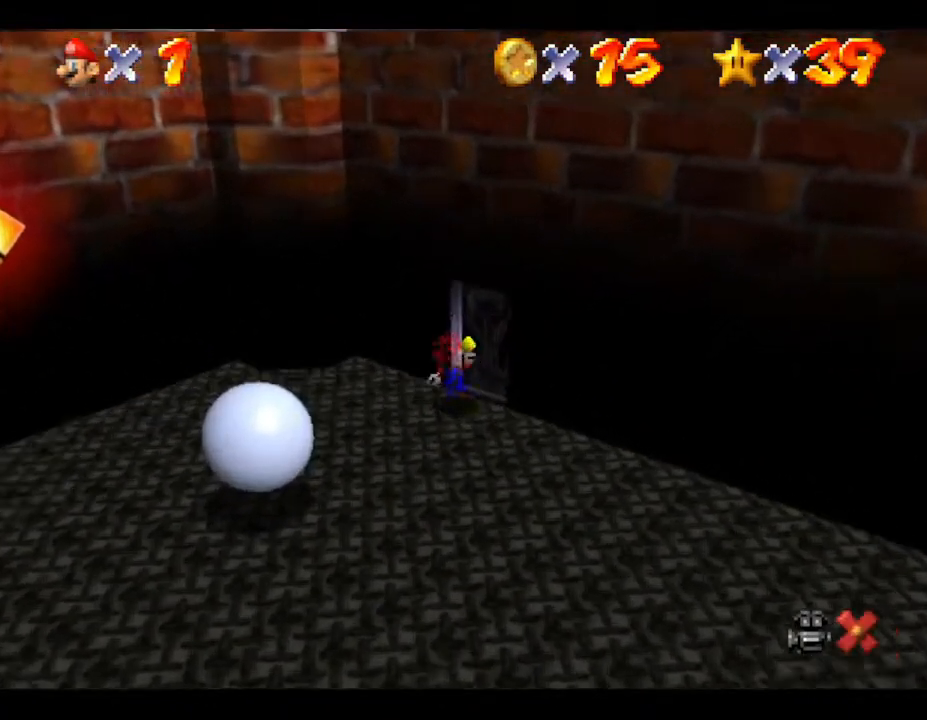
Gameplay with a controller (Nintendo layout); each line is a JSON object with the inputs held at the frame after it. "events" lists button and stick changes between this image and that frame as [ms after this image, input, new state], when the widget could be followed in between. Not read: L3 R3.
{"buttons": [], "left_stick": "center", "events": [[433, "left_stick", "center"]]}
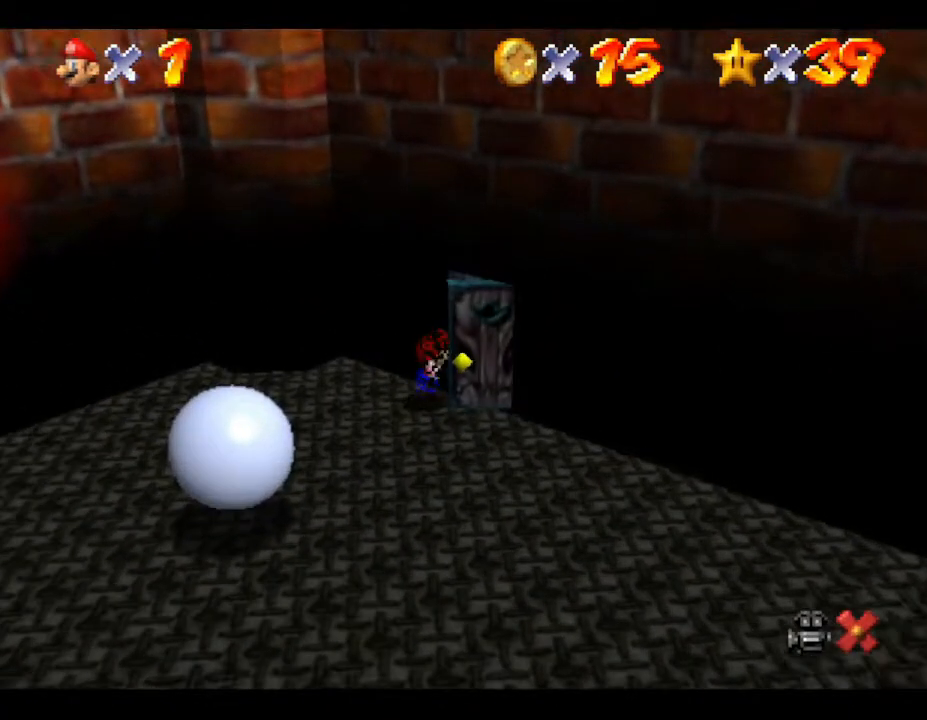
{"buttons": [], "left_stick": "center", "events": []}
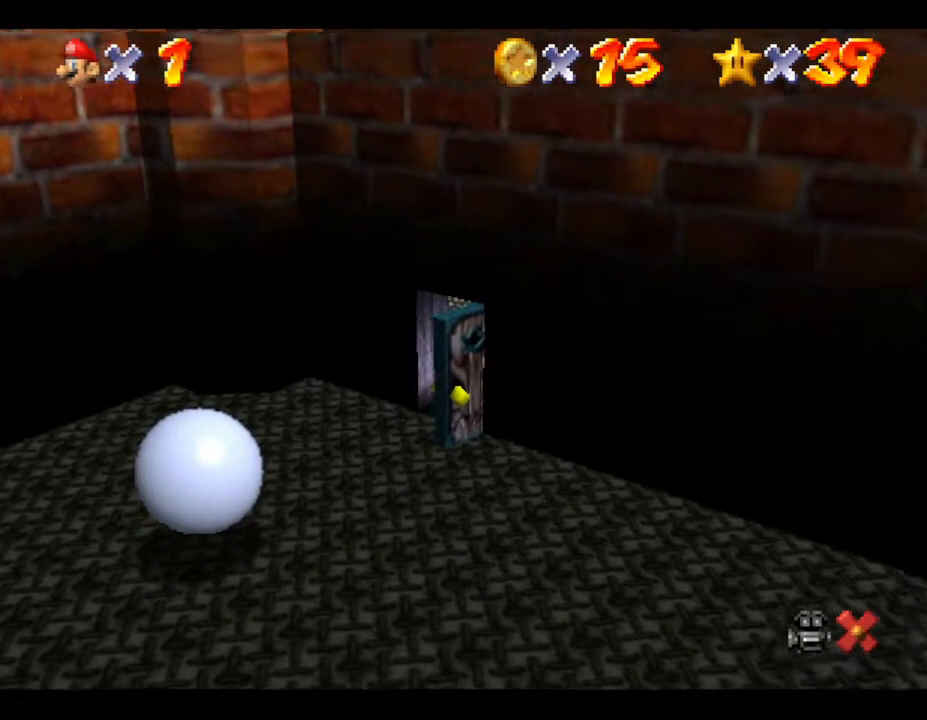
{"buttons": [], "left_stick": "down", "events": [[500, "left_stick", "down"]]}
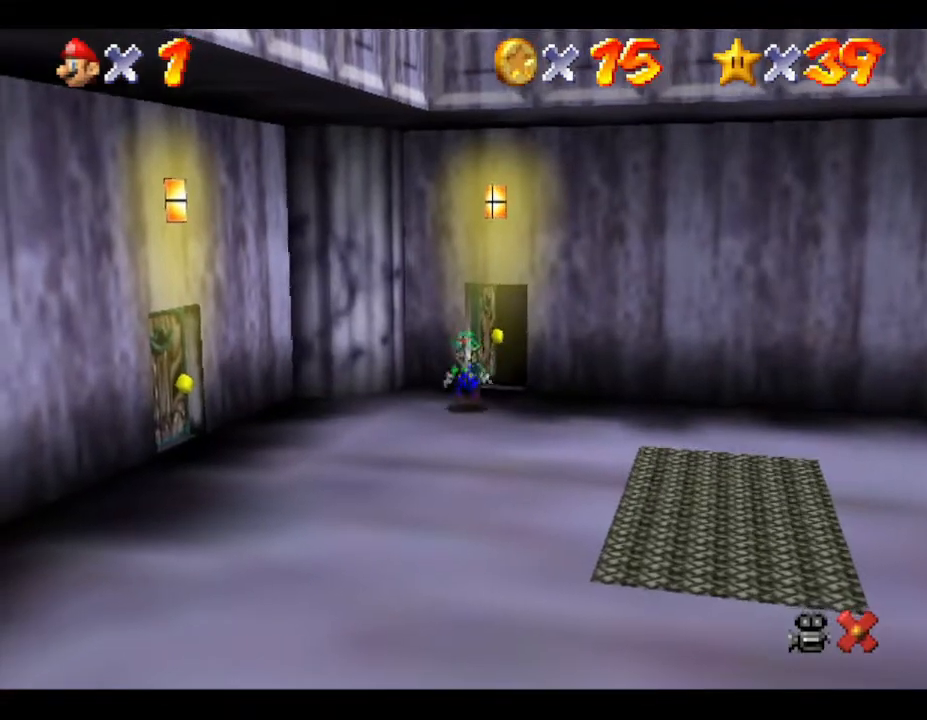
{"buttons": [], "left_stick": "down-right", "events": [[200, "left_stick", "down-right"]]}
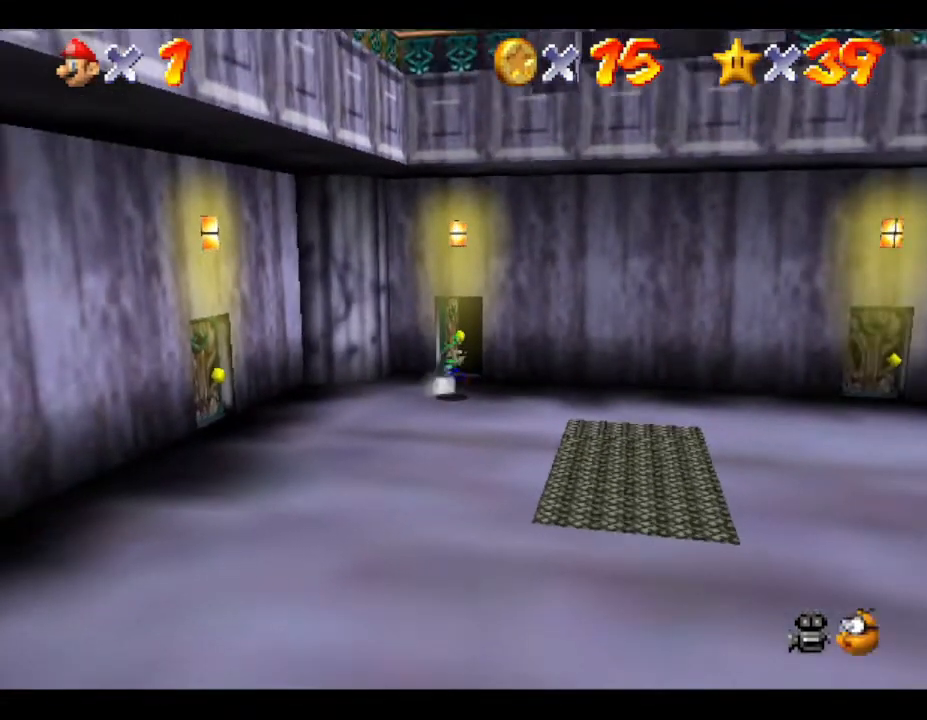
{"buttons": [], "left_stick": "right", "events": [[17, "left_stick", "right"]]}
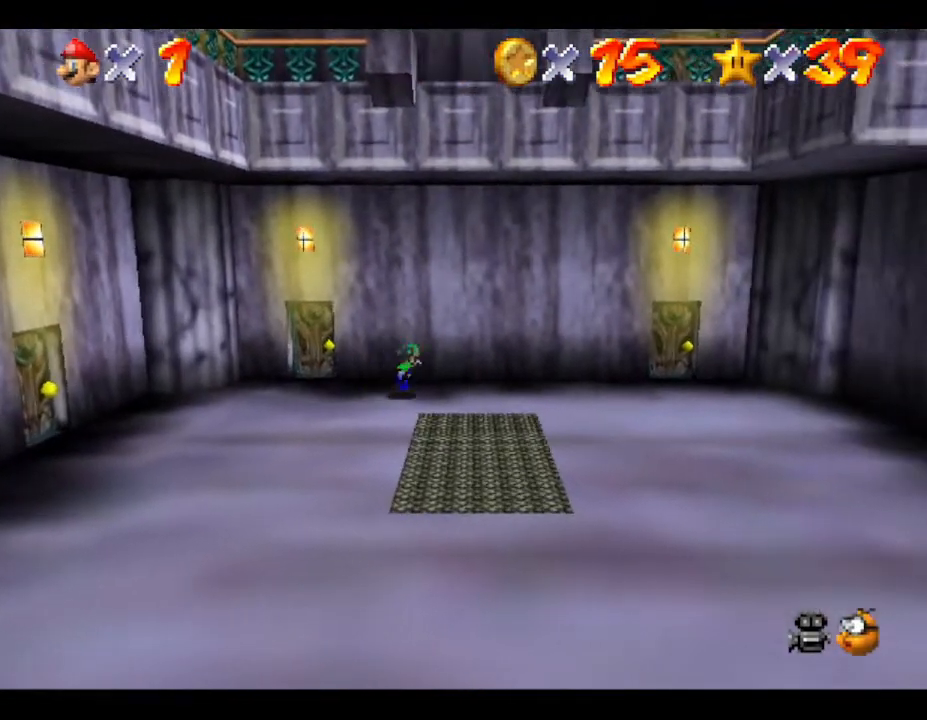
{"buttons": [], "left_stick": "right", "events": []}
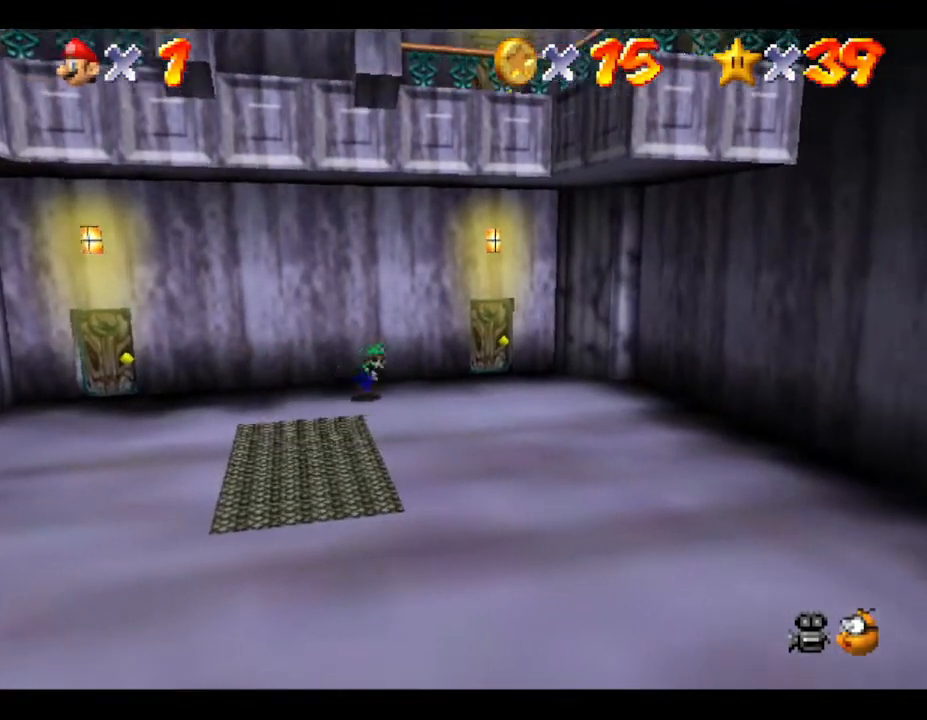
{"buttons": [], "left_stick": "up", "events": [[233, "left_stick", "up-right"], [450, "left_stick", "up"]]}
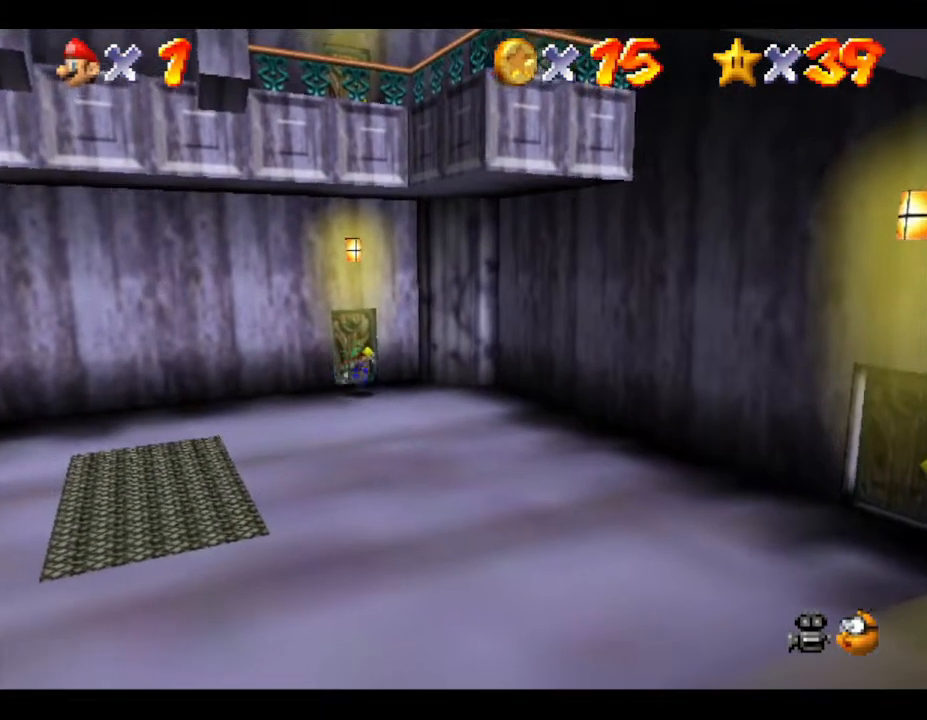
{"buttons": [], "left_stick": "center", "events": [[17, "left_stick", "up-left"], [283, "left_stick", "up"], [483, "left_stick", "center"]]}
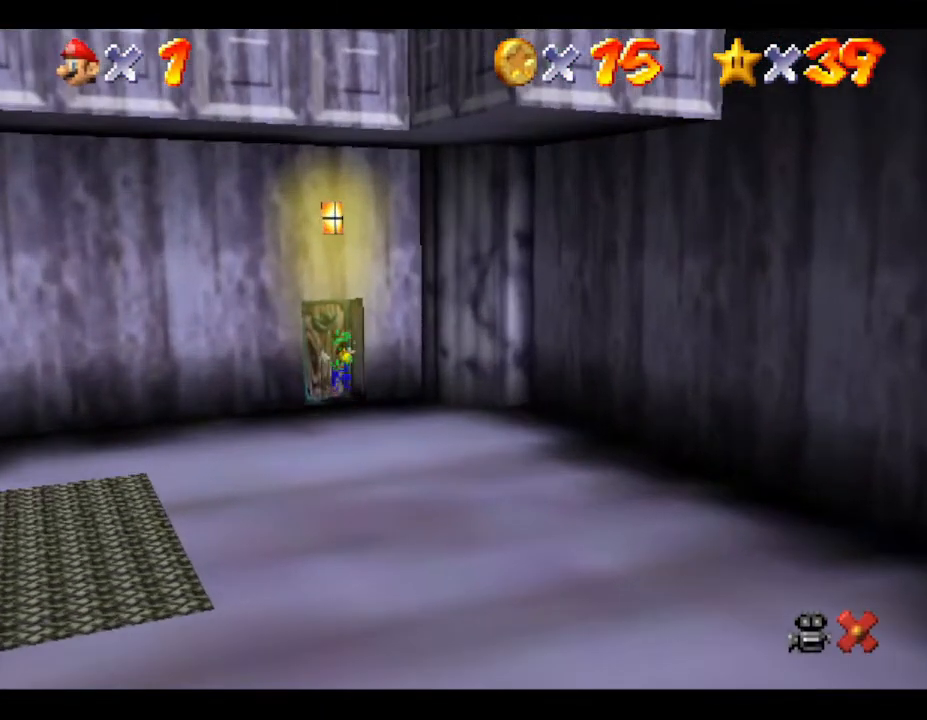
{"buttons": [], "left_stick": "center", "events": []}
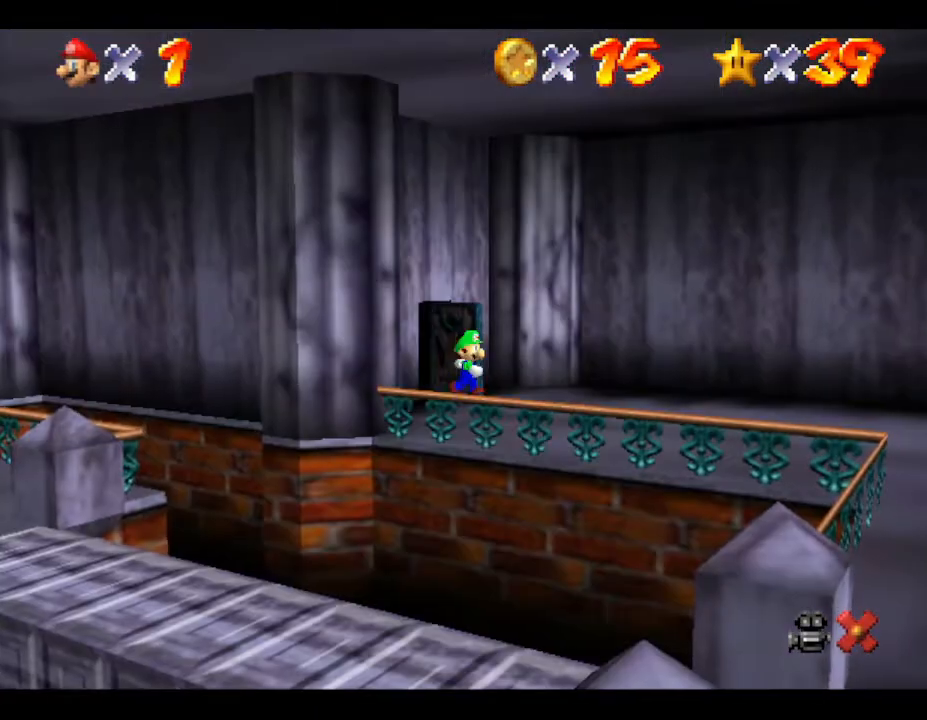
{"buttons": [], "left_stick": "right", "events": [[333, "left_stick", "right"]]}
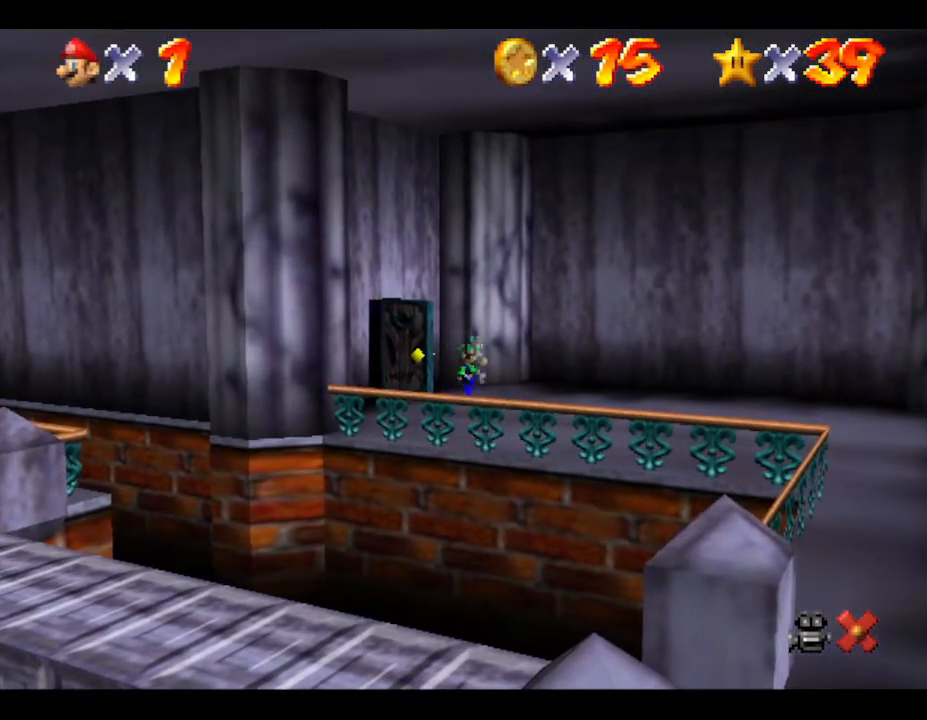
{"buttons": [], "left_stick": "right", "events": []}
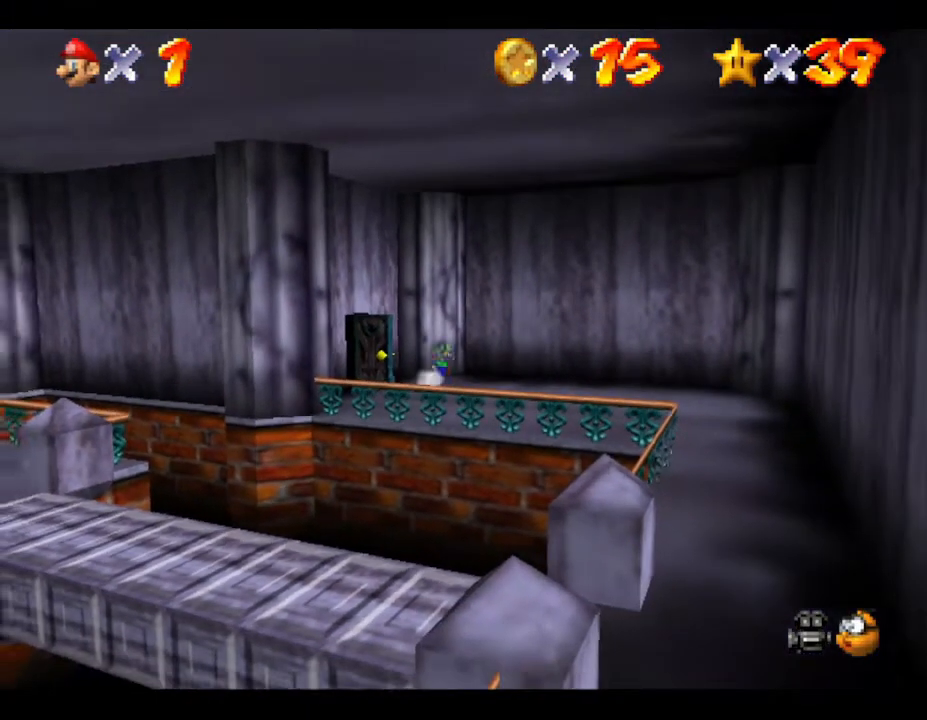
{"buttons": [], "left_stick": "right", "events": []}
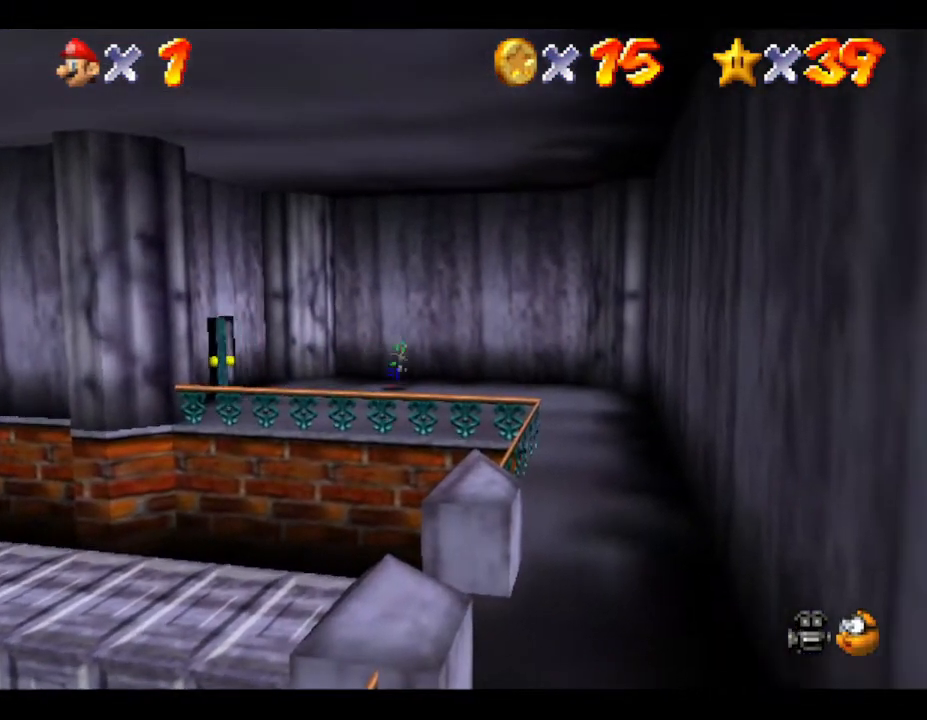
{"buttons": [], "left_stick": "down-left", "events": [[67, "left_stick", "down-right"], [417, "left_stick", "down-left"]]}
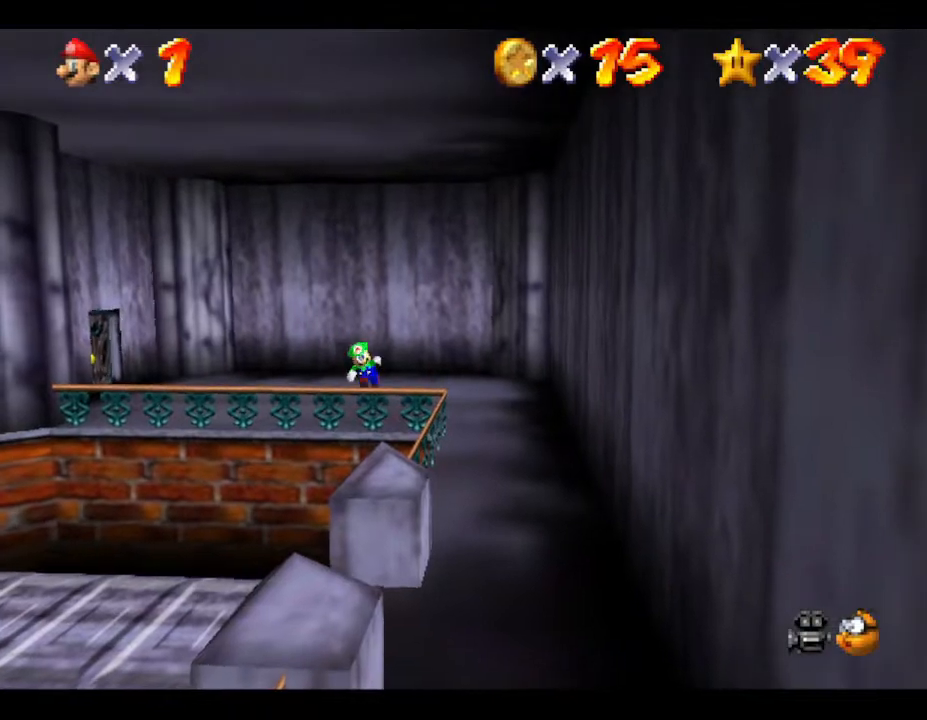
{"buttons": ["A", "Z"], "left_stick": "down-left", "events": [[233, "Z", "down"], [300, "A", "down"]]}
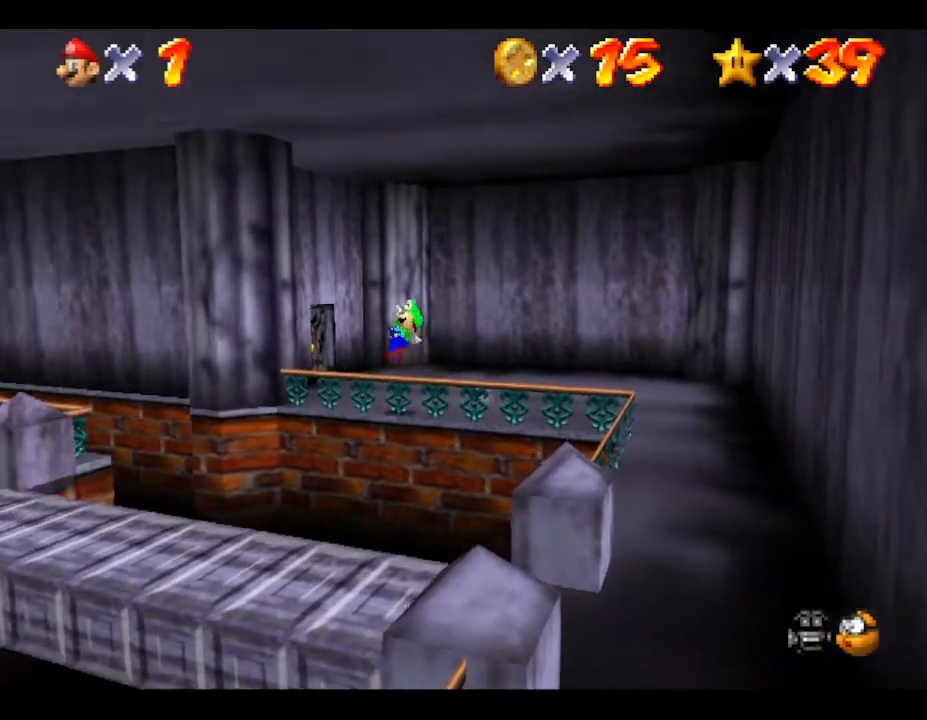
{"buttons": ["A", "Z"], "left_stick": "up-left", "events": [[300, "left_stick", "left"], [450, "left_stick", "up-left"]]}
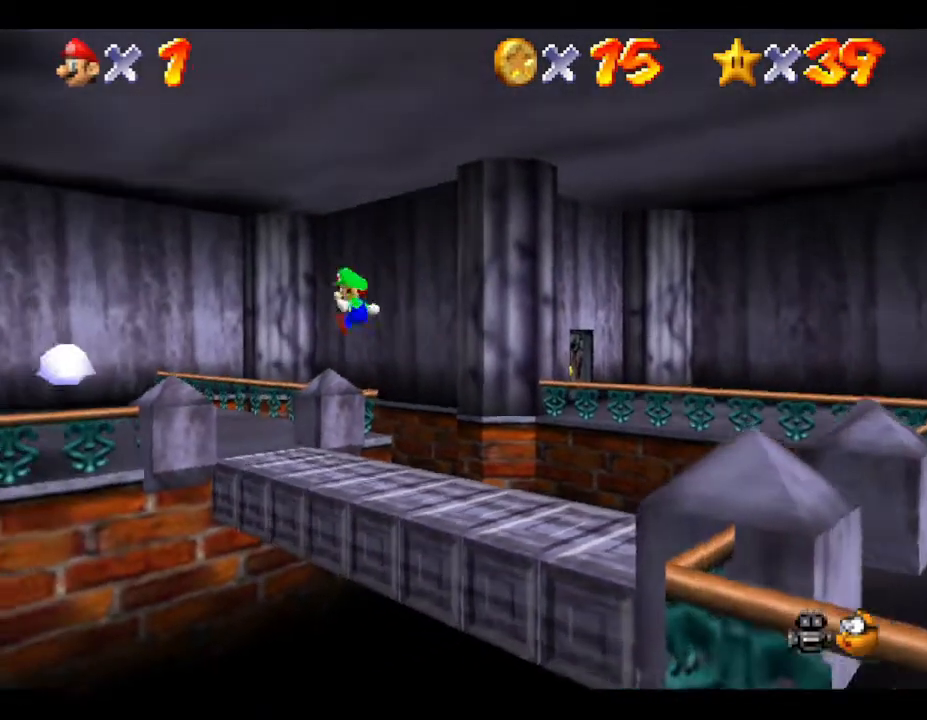
{"buttons": [], "left_stick": "center", "events": [[183, "Z", "up"], [233, "A", "up"], [233, "left_stick", "center"]]}
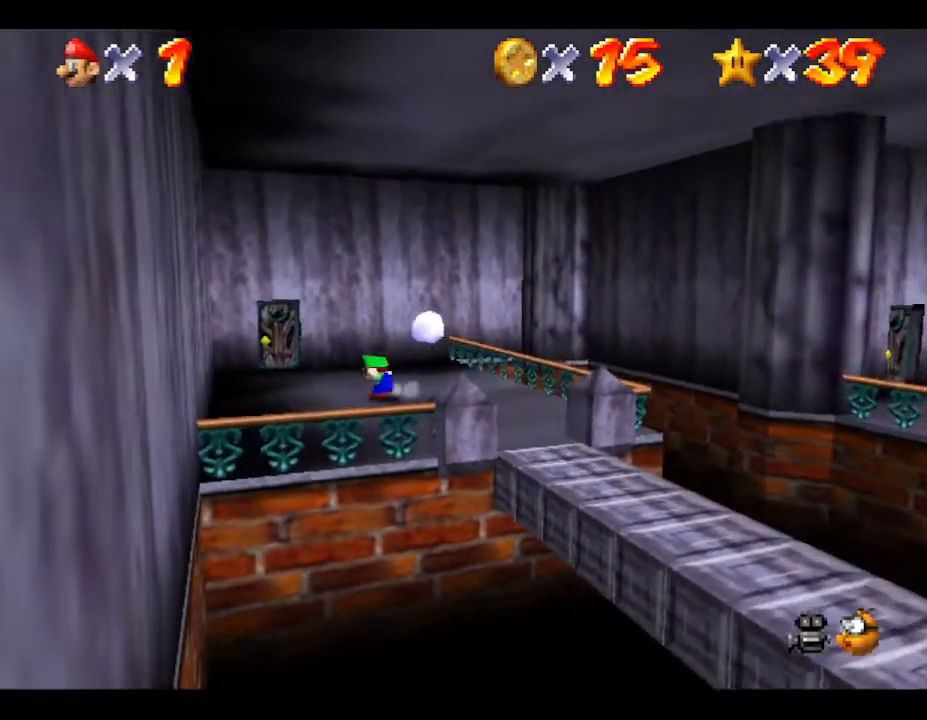
{"buttons": [], "left_stick": "up-right", "events": [[100, "left_stick", "up-right"], [200, "left_stick", "right"], [450, "left_stick", "up-right"]]}
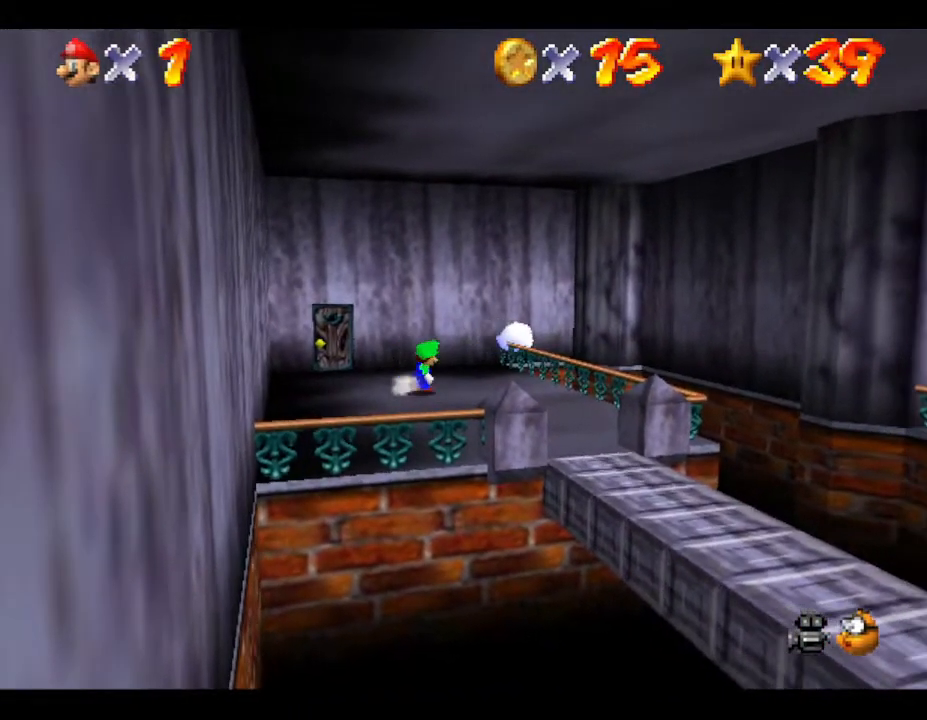
{"buttons": [], "left_stick": "center", "events": [[267, "left_stick", "center"]]}
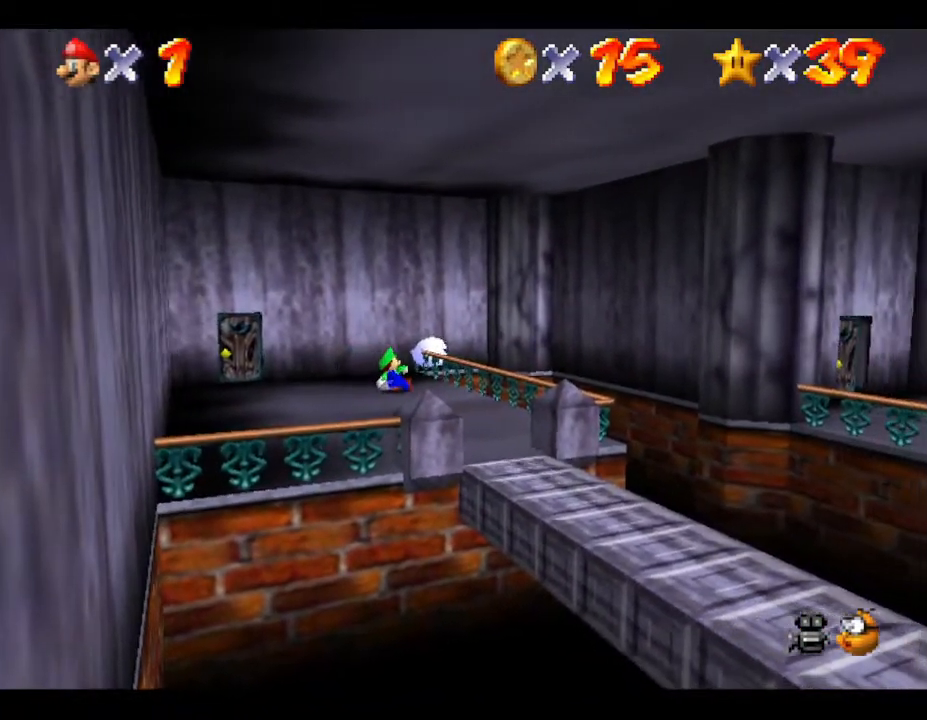
{"buttons": [], "left_stick": "center", "events": [[117, "A", "down"], [150, "Z", "down"], [183, "A", "up"], [250, "Z", "up"], [333, "Z", "down"], [433, "Z", "up"]]}
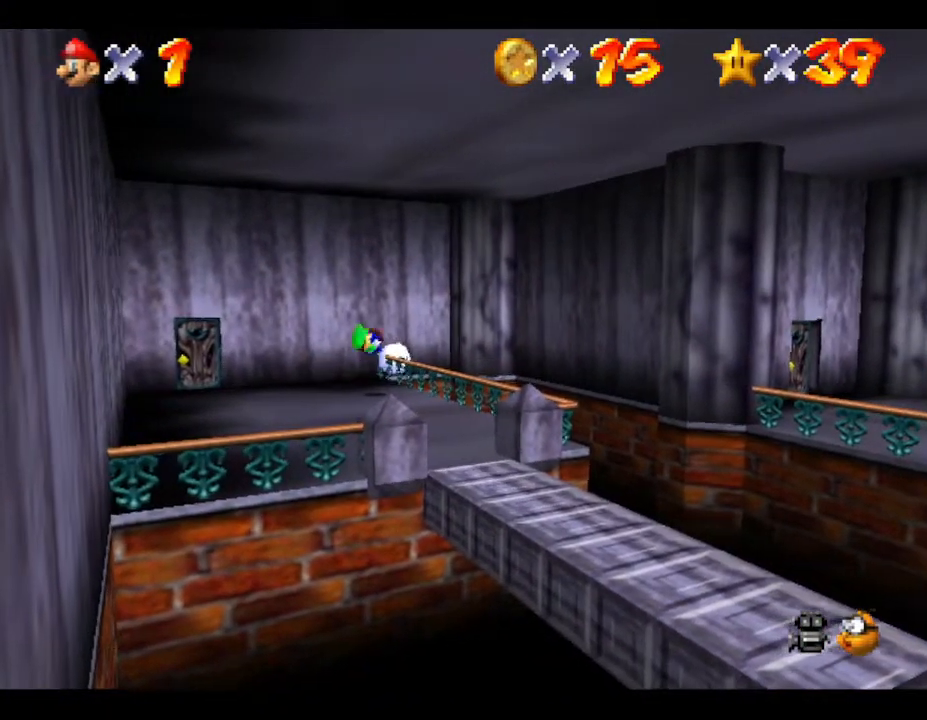
{"buttons": [], "left_stick": "center", "events": []}
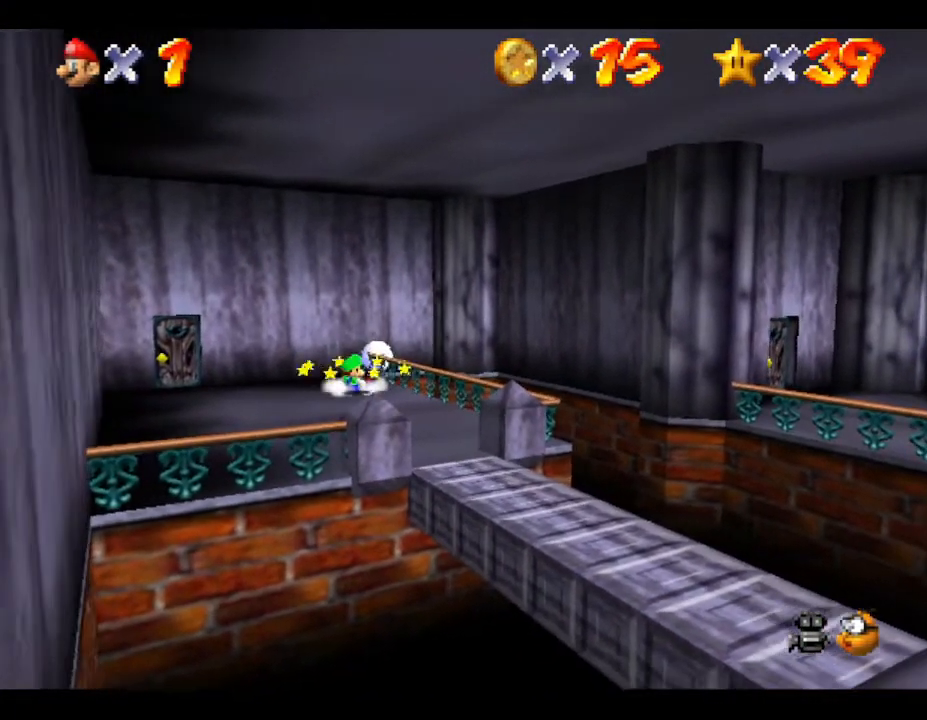
{"buttons": [], "left_stick": "center", "events": [[67, "left_stick", "up-left"], [200, "left_stick", "center"]]}
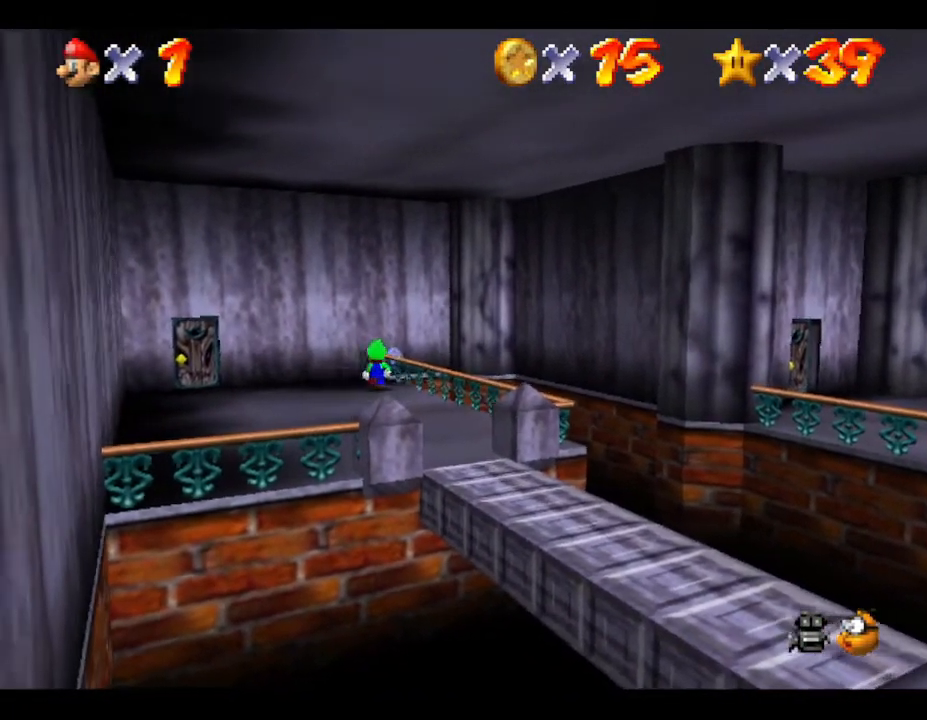
{"buttons": ["A"], "left_stick": "center", "events": [[283, "A", "down"], [367, "Z", "down"], [400, "A", "up"], [450, "A", "down"], [450, "Z", "up"]]}
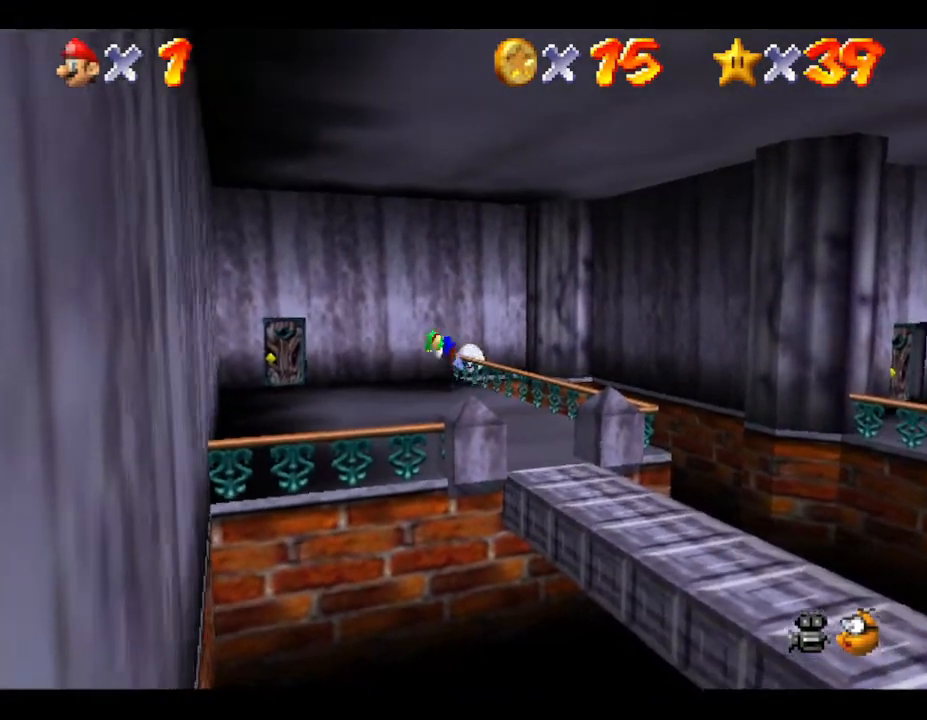
{"buttons": [], "left_stick": "center", "events": [[17, "A", "up"], [17, "Z", "down"], [83, "A", "down"], [83, "Z", "up"], [150, "A", "up"]]}
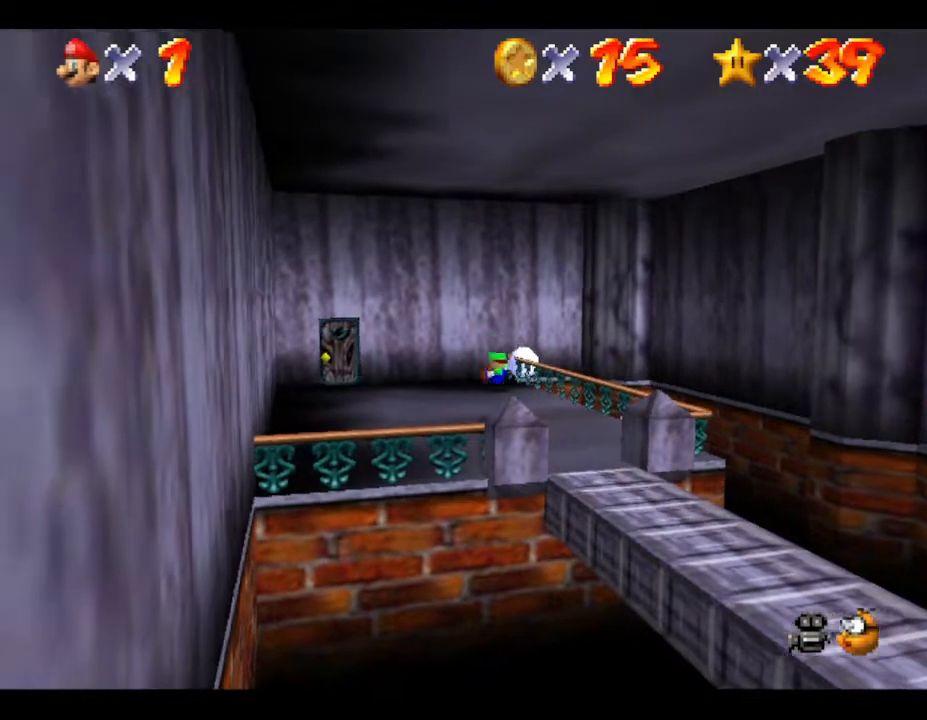
{"buttons": [], "left_stick": "center", "events": [[350, "left_stick", "up-left"], [450, "left_stick", "center"]]}
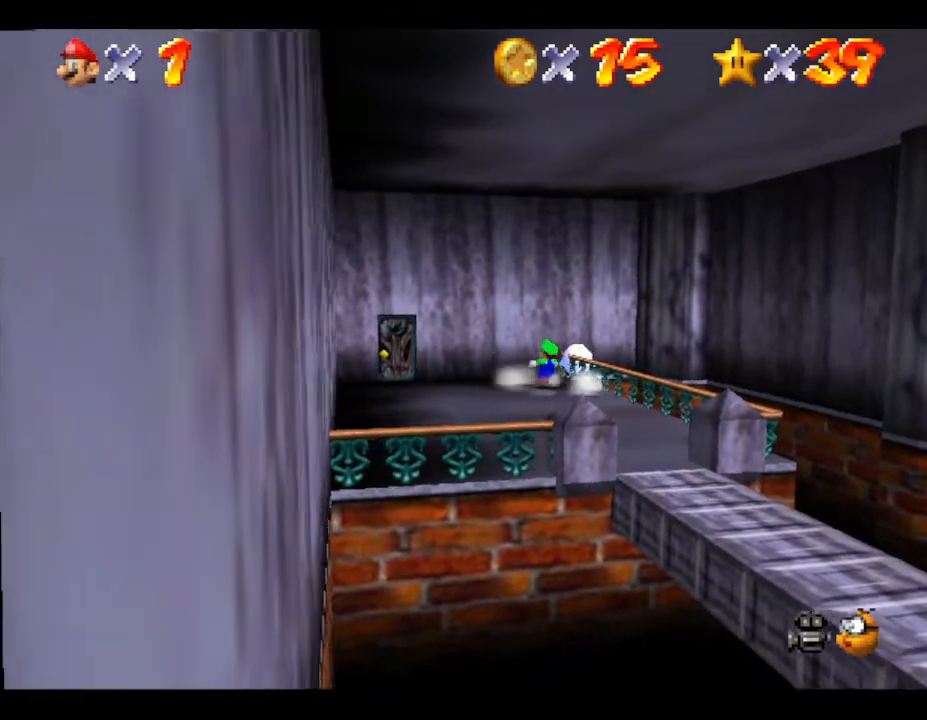
{"buttons": ["Z"], "left_stick": "up", "events": [[167, "A", "down"], [250, "A", "up"], [283, "left_stick", "up"], [383, "Z", "down"]]}
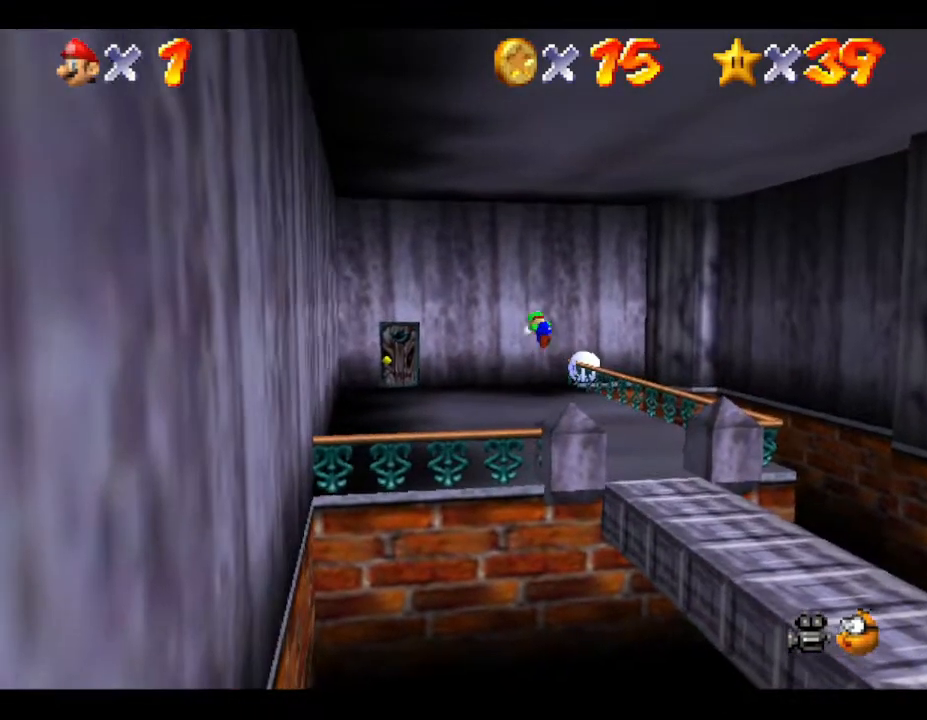
{"buttons": [], "left_stick": "center", "events": [[33, "Z", "up"], [33, "left_stick", "up-right"], [133, "left_stick", "center"]]}
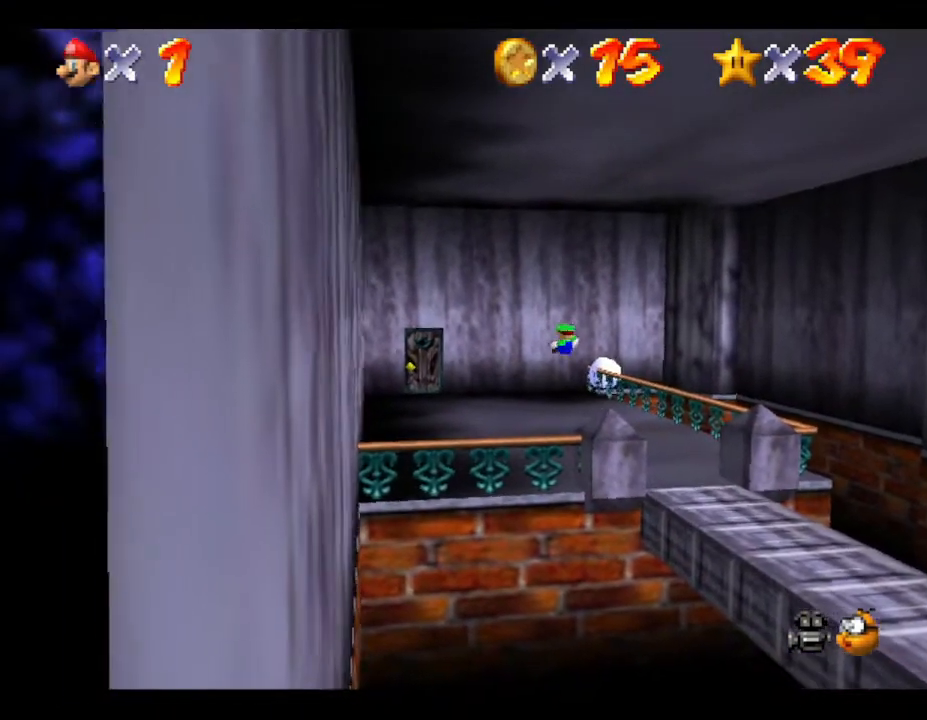
{"buttons": [], "left_stick": "up", "events": [[217, "left_stick", "up-right"], [433, "left_stick", "up"]]}
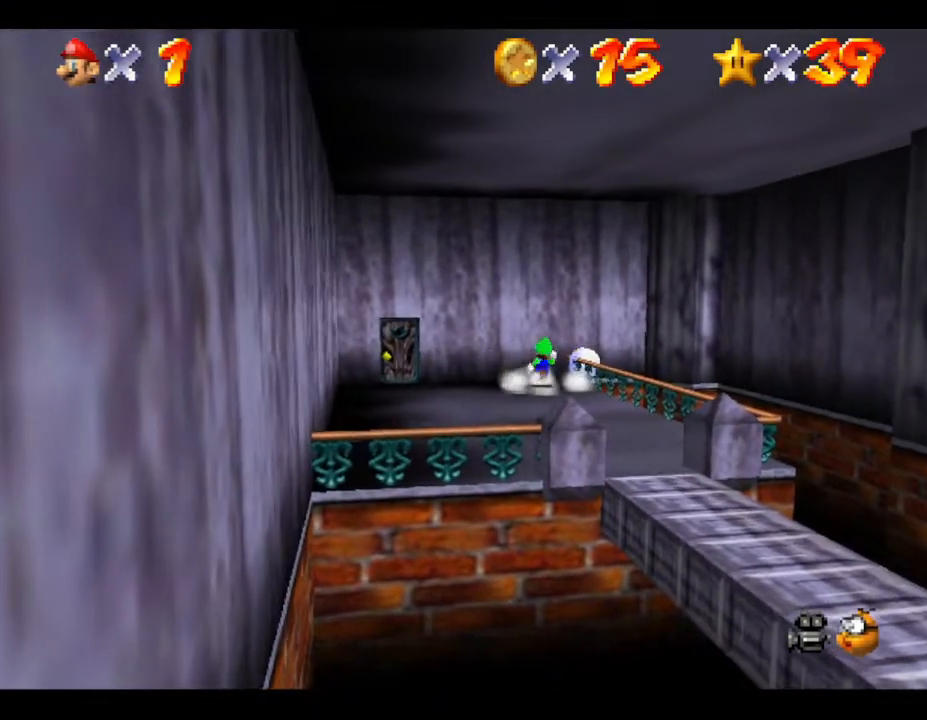
{"buttons": ["Z"], "left_stick": "center", "events": [[150, "left_stick", "center"], [233, "Z", "down"], [350, "Z", "up"], [383, "A", "down"], [450, "Z", "down"], [483, "A", "up"]]}
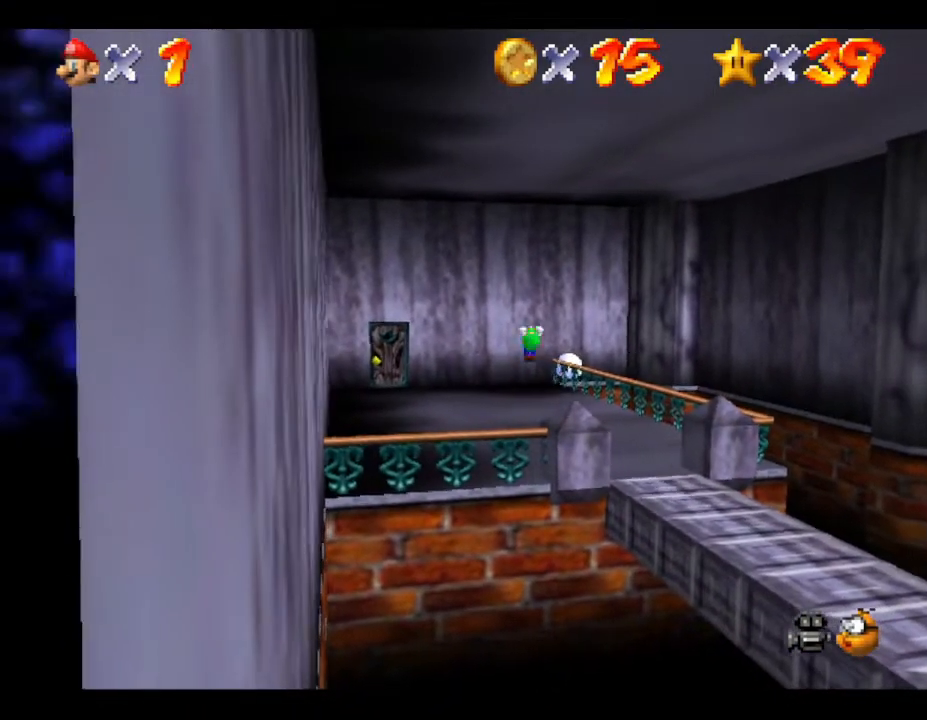
{"buttons": ["Z"], "left_stick": "center", "events": [[17, "A", "down"], [17, "Z", "up"], [100, "Z", "down"], [133, "A", "up"], [167, "Z", "up"], [500, "Z", "down"]]}
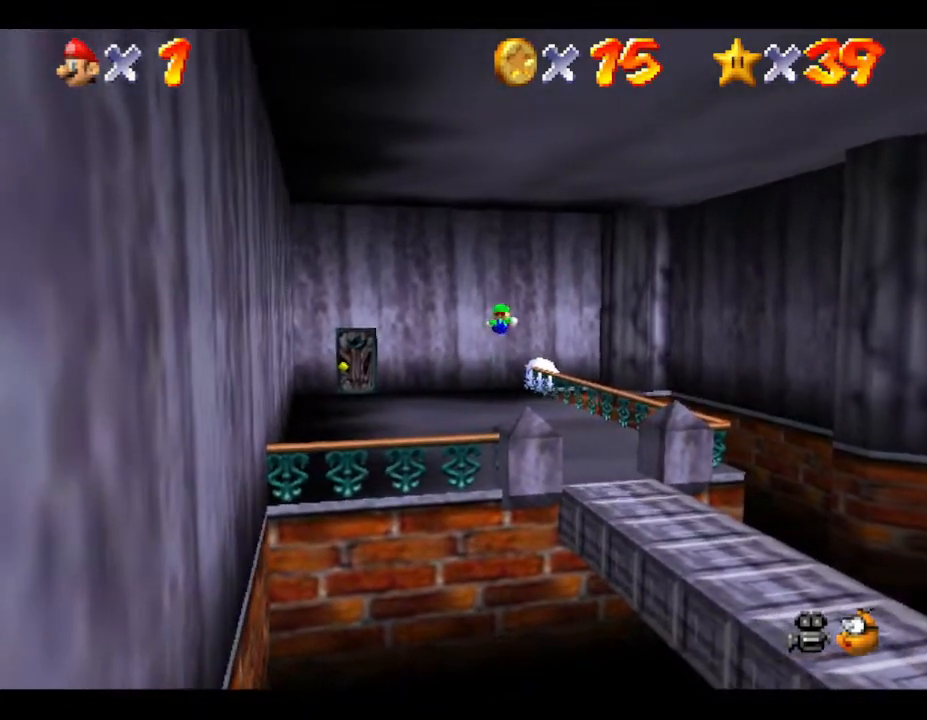
{"buttons": [], "left_stick": "center", "events": [[33, "Z", "up"]]}